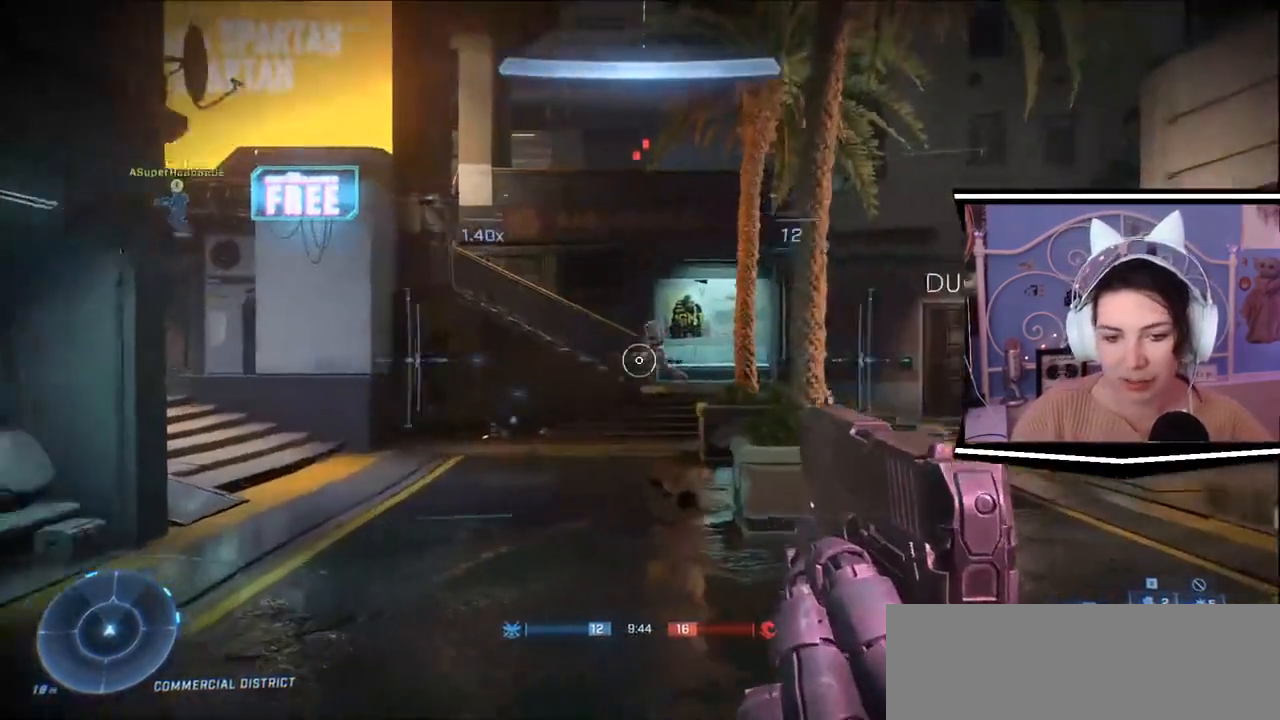
Gameplay with keyboard; each line is a JSON object with the keys held at the frame after it. "events" lists presses ("down") and releases ("up") of ".", "/", "0", "1", "2", "3", "4", "5", "6", "7", "8", "9", "a", "alt_l", "alt_r", "b", "backslash", "backspace", "c", "caps_lock", "comma", "ctrl_l", "ctrl_r", "d", "e", "equals", "escape", "f", "f1", "f10", "f11", "f12", "f2", "f3", "f4", "f5", "f6", "f7", "f8", "f9", "g", "h", "i", "j", "k", "l", "lbracket", "m", "minus", "n", "o", "p", "q", "quote", "r", "rbracket", "return", "s", "semicolon", "shift_l", "shift_r", "space", "t", "tab", "tilde", "u", "v", "w", "x", "y" and "z" between this image and that frame as [ms after this image, input, new state], when the widget could be followed in between. No other keys are recorded. Mouse input is not recorded.
{"keys": ["a", "w"]}
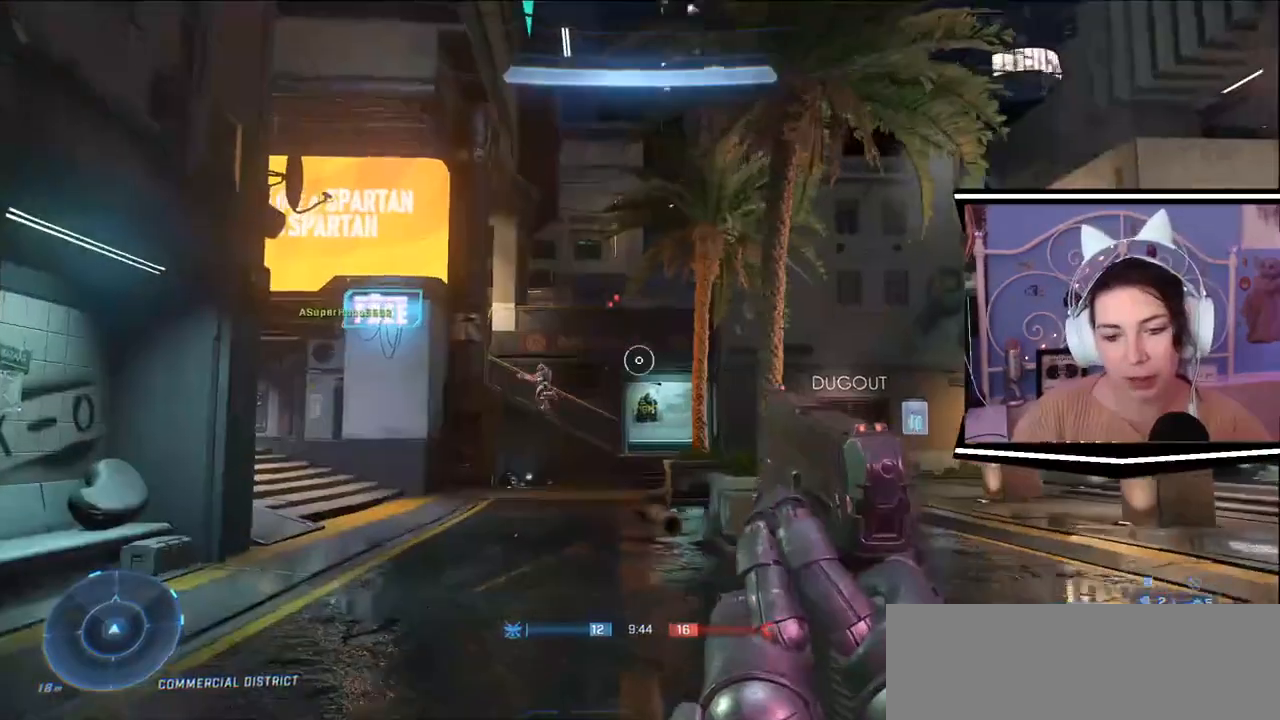
{"keys": ["w"], "events": [[417, "a", "up"]]}
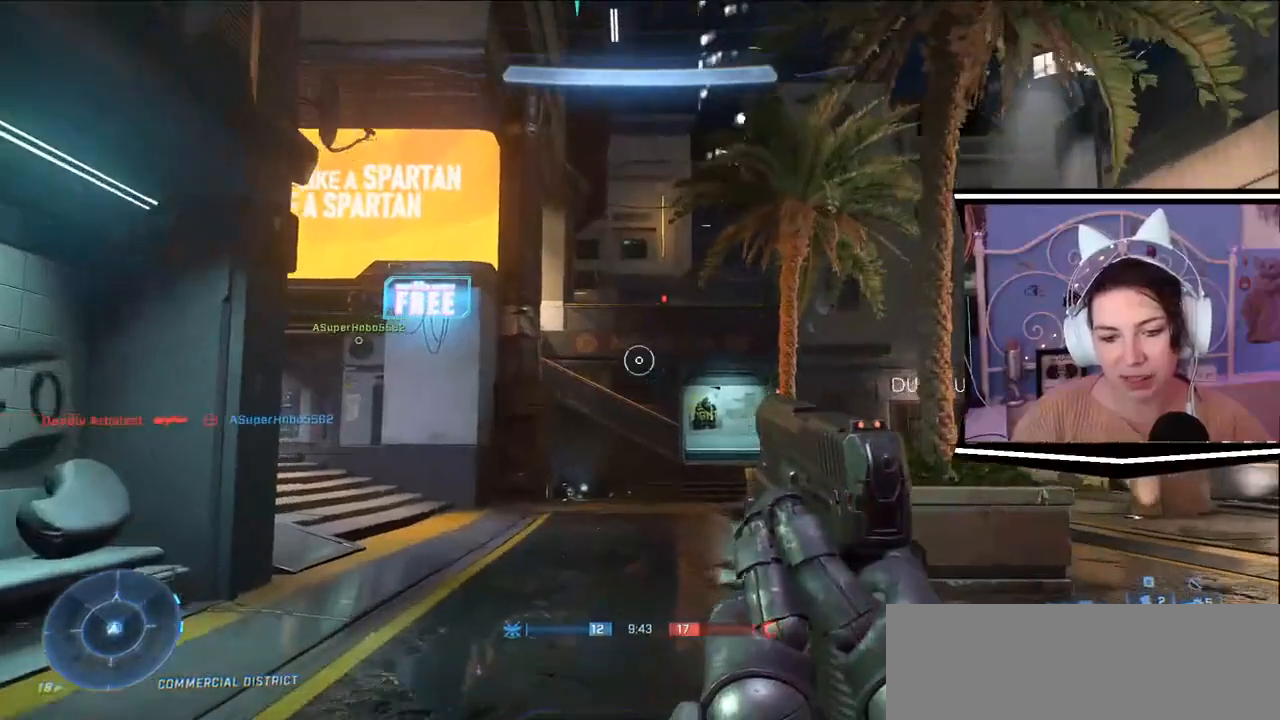
{"keys": ["w"], "events": []}
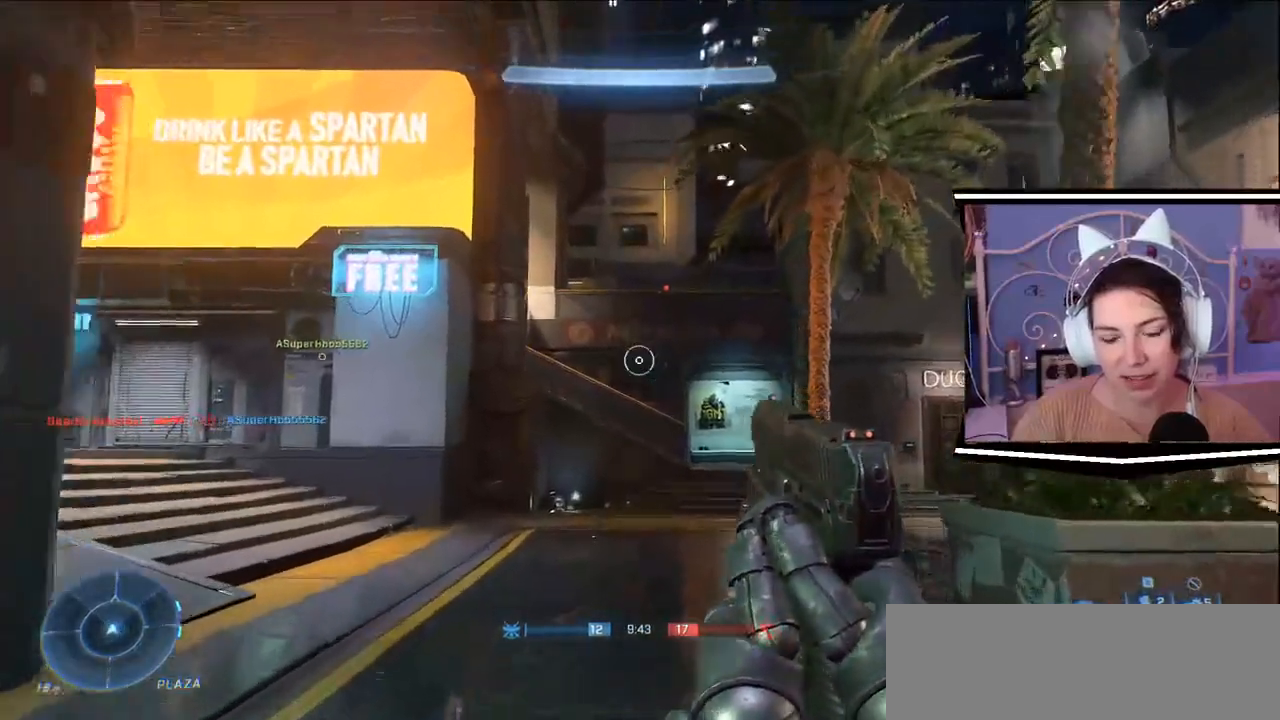
{"keys": ["w"], "events": []}
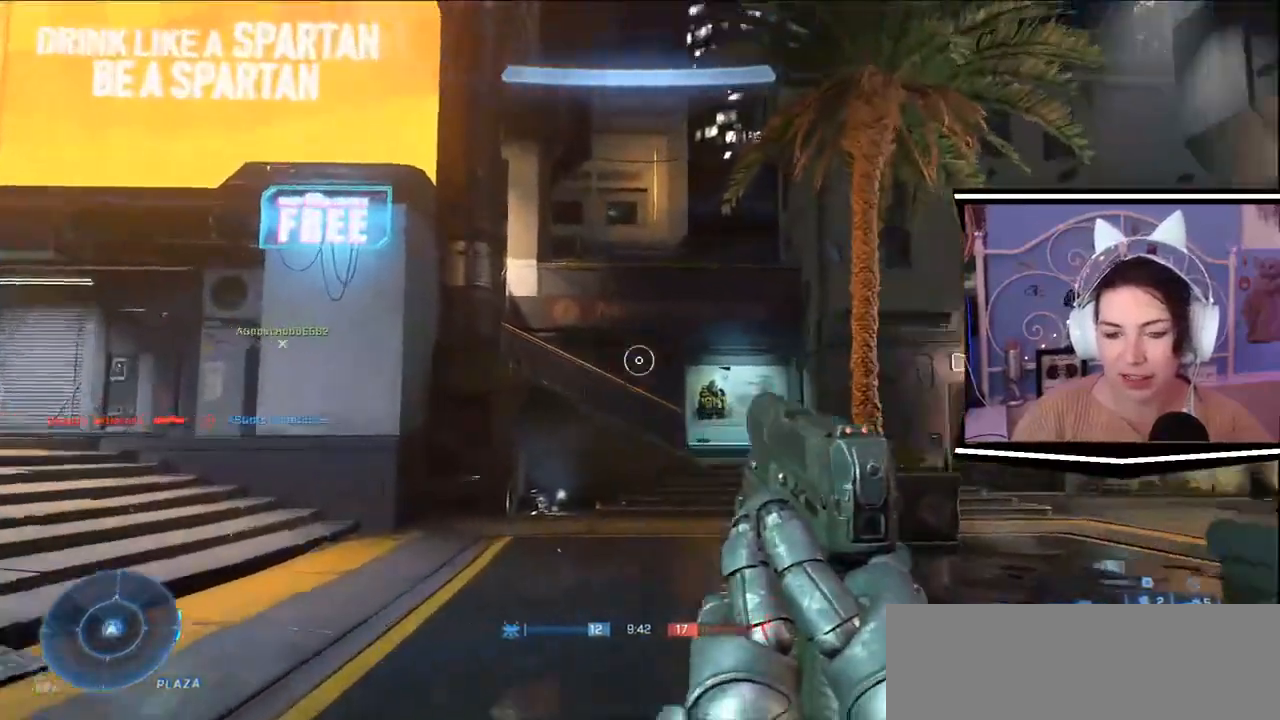
{"keys": ["w"], "events": []}
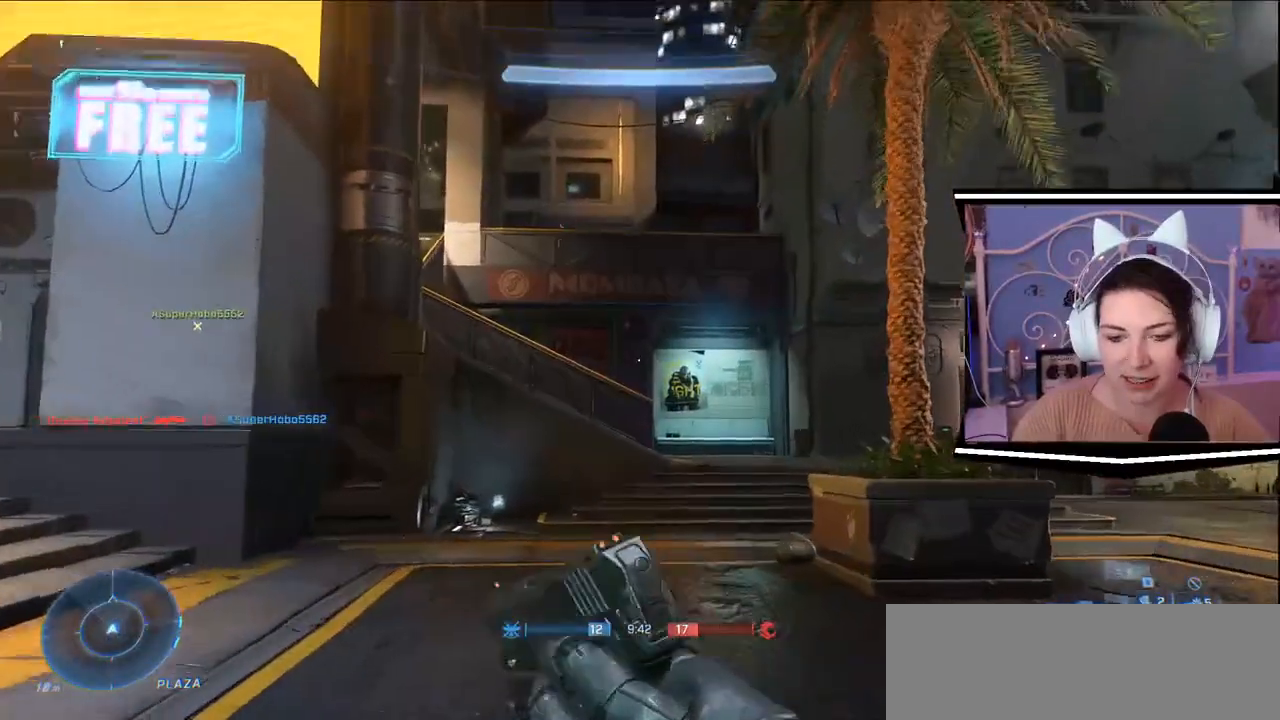
{"keys": ["w"], "events": []}
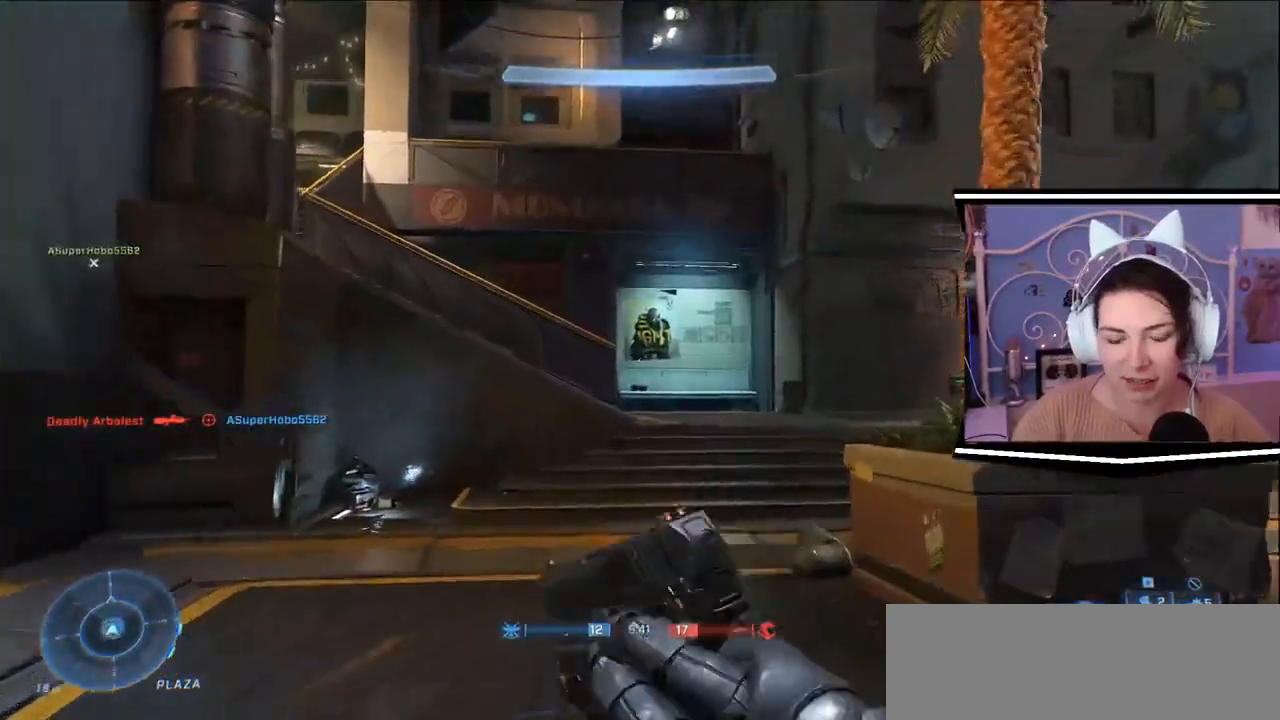
{"keys": ["w"], "events": []}
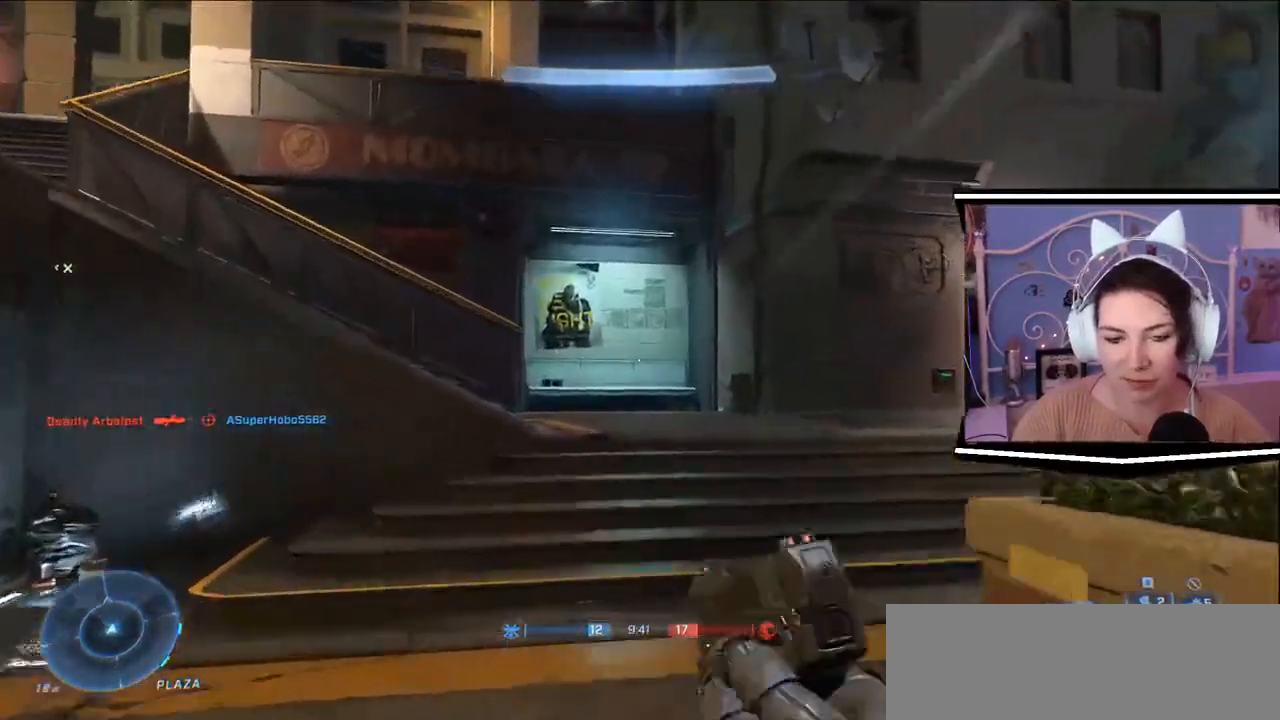
{"keys": ["d", "w"], "events": [[484, "d", "down"]]}
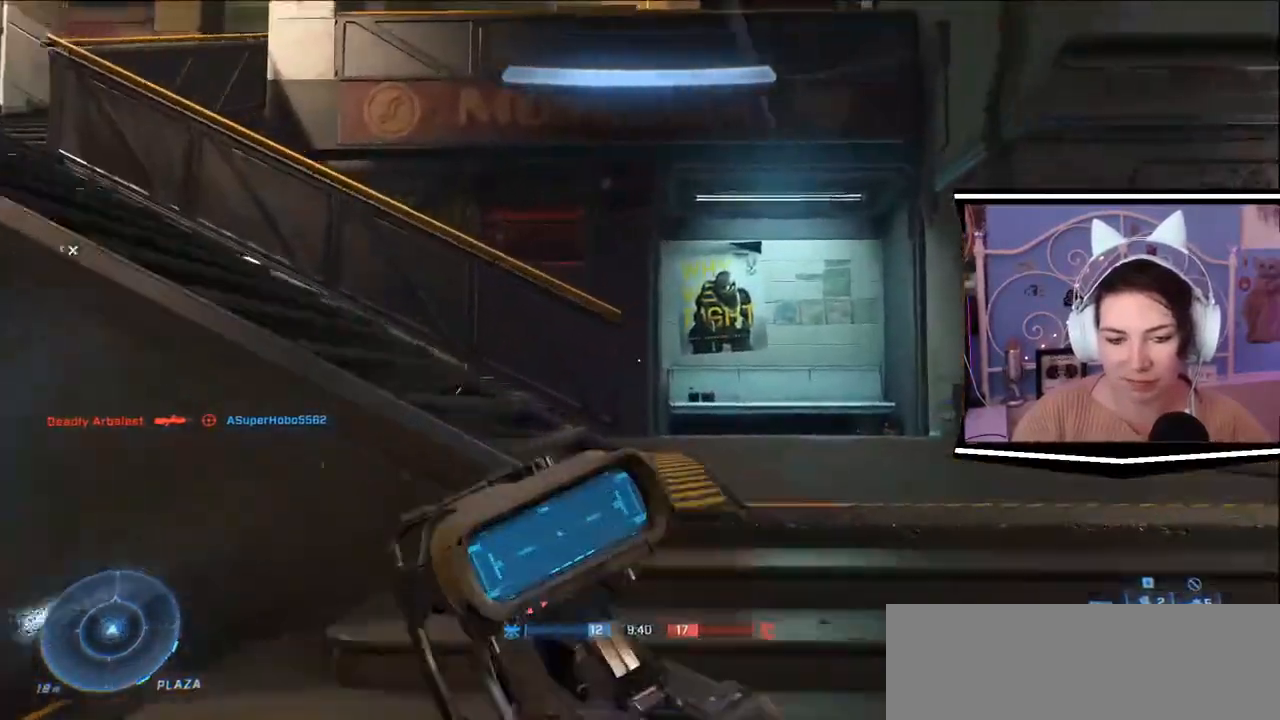
{"keys": ["w"], "events": [[300, "d", "up"]]}
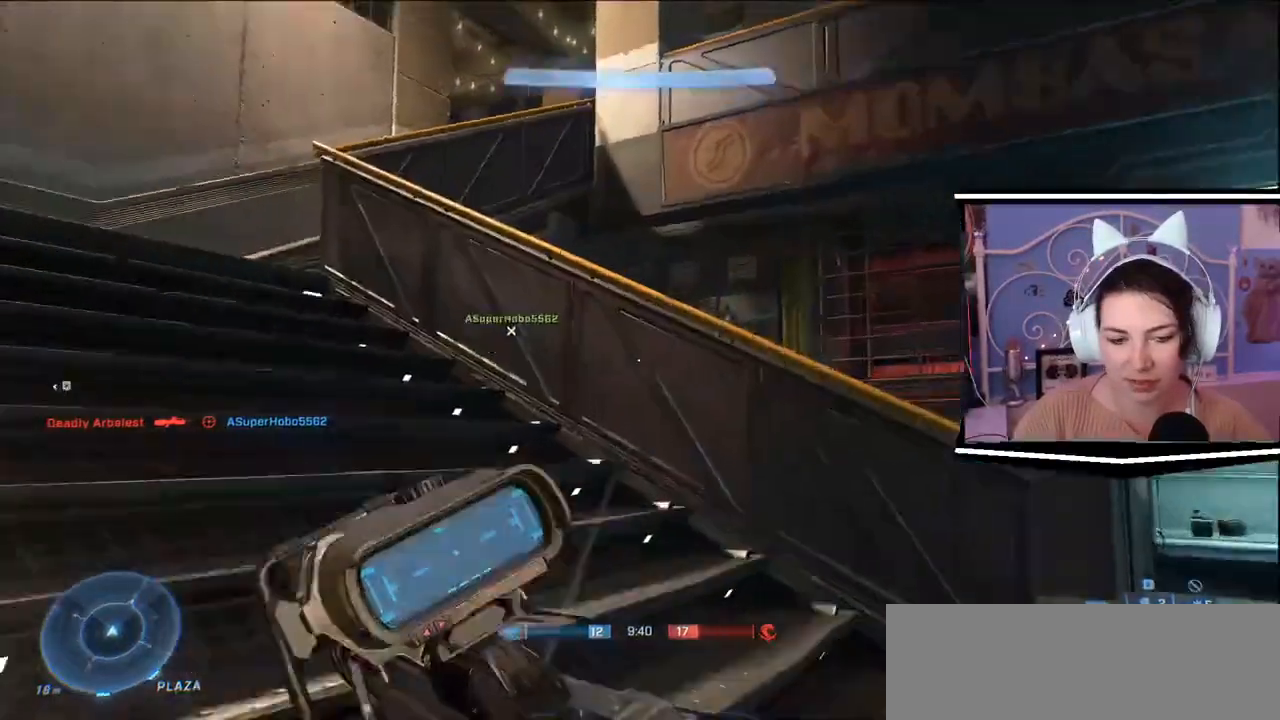
{"keys": ["w"], "events": []}
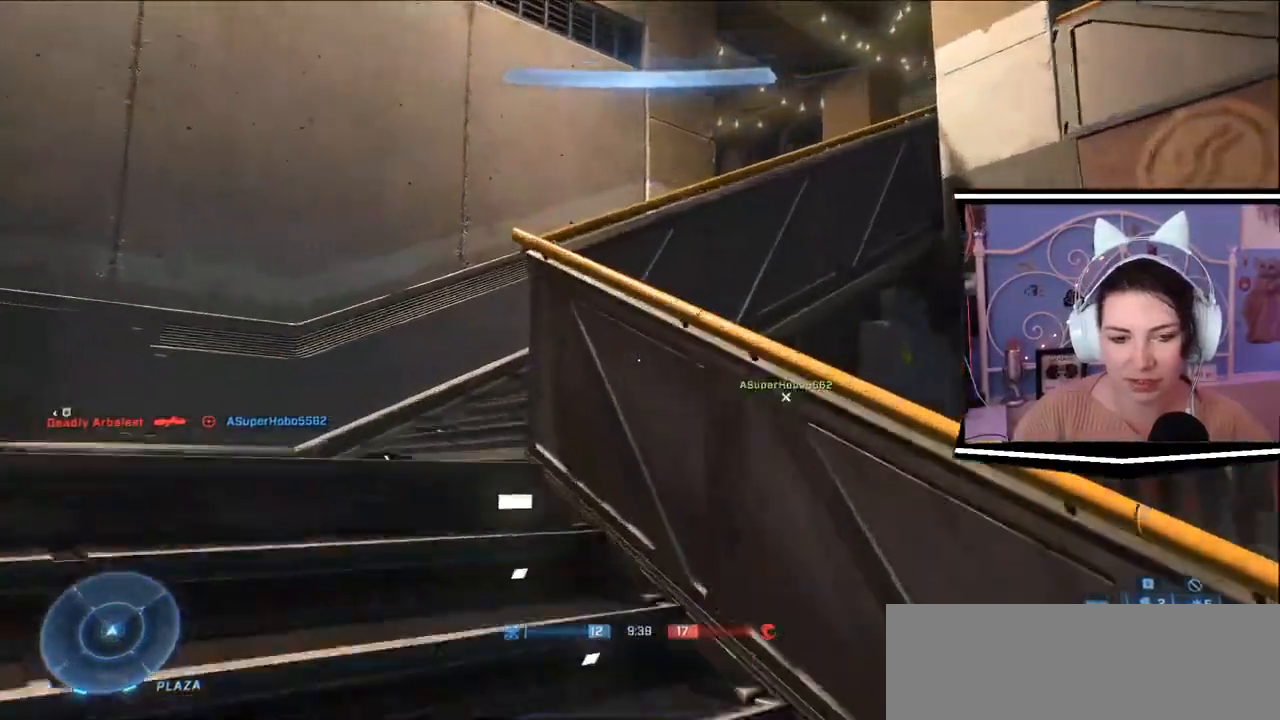
{"keys": ["a", "w"], "events": [[83, "a", "down"]]}
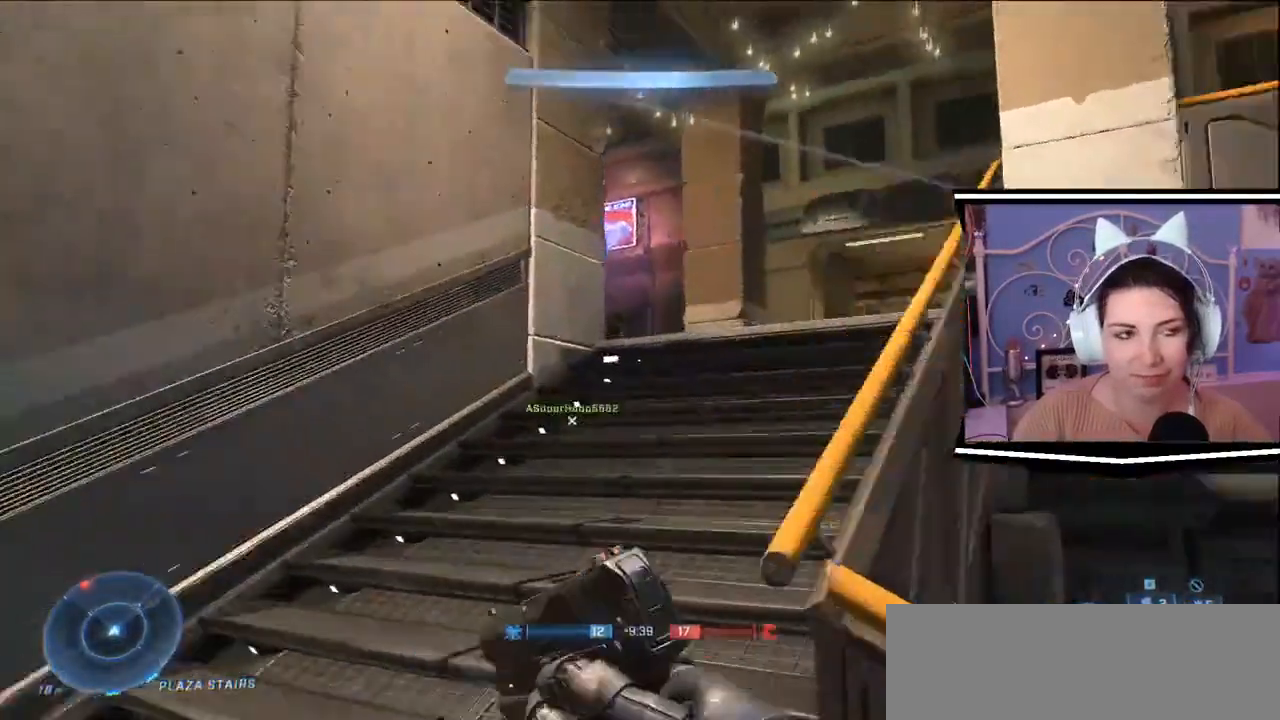
{"keys": ["w"], "events": [[150, "a", "up"]]}
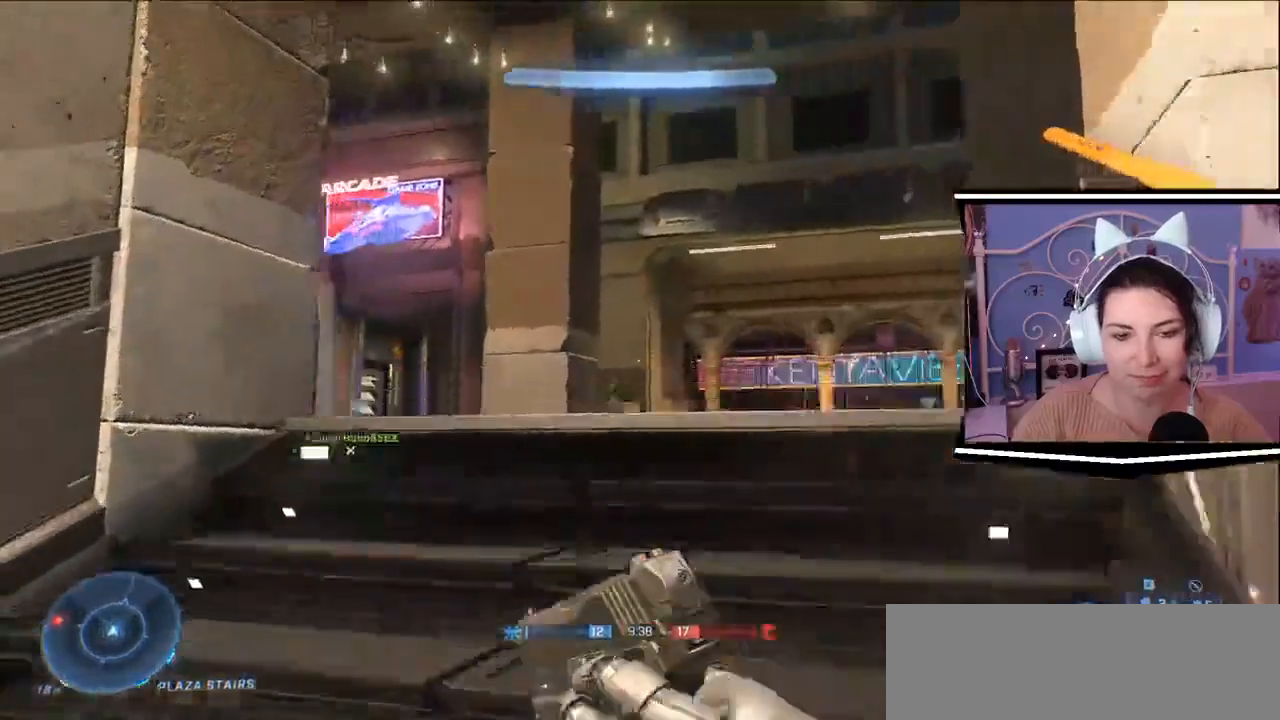
{"keys": ["d", "w"]}
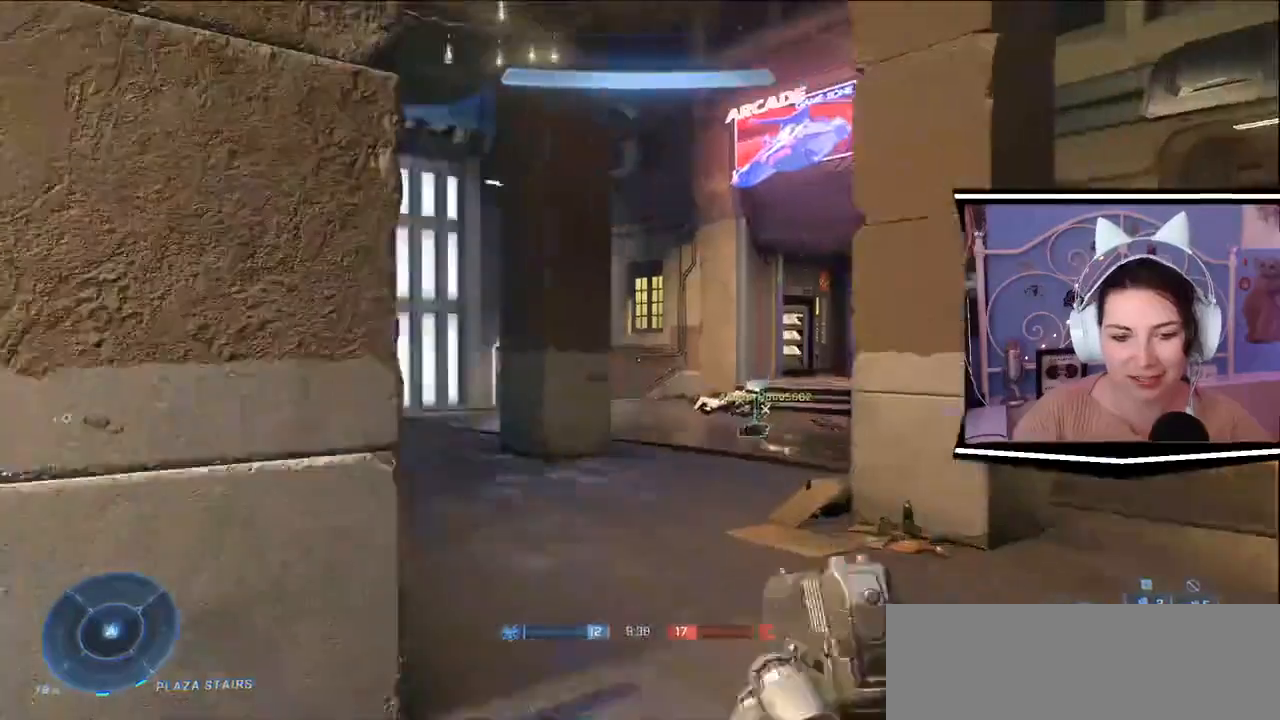
{"keys": ["w"], "events": [[234, "d", "up"]]}
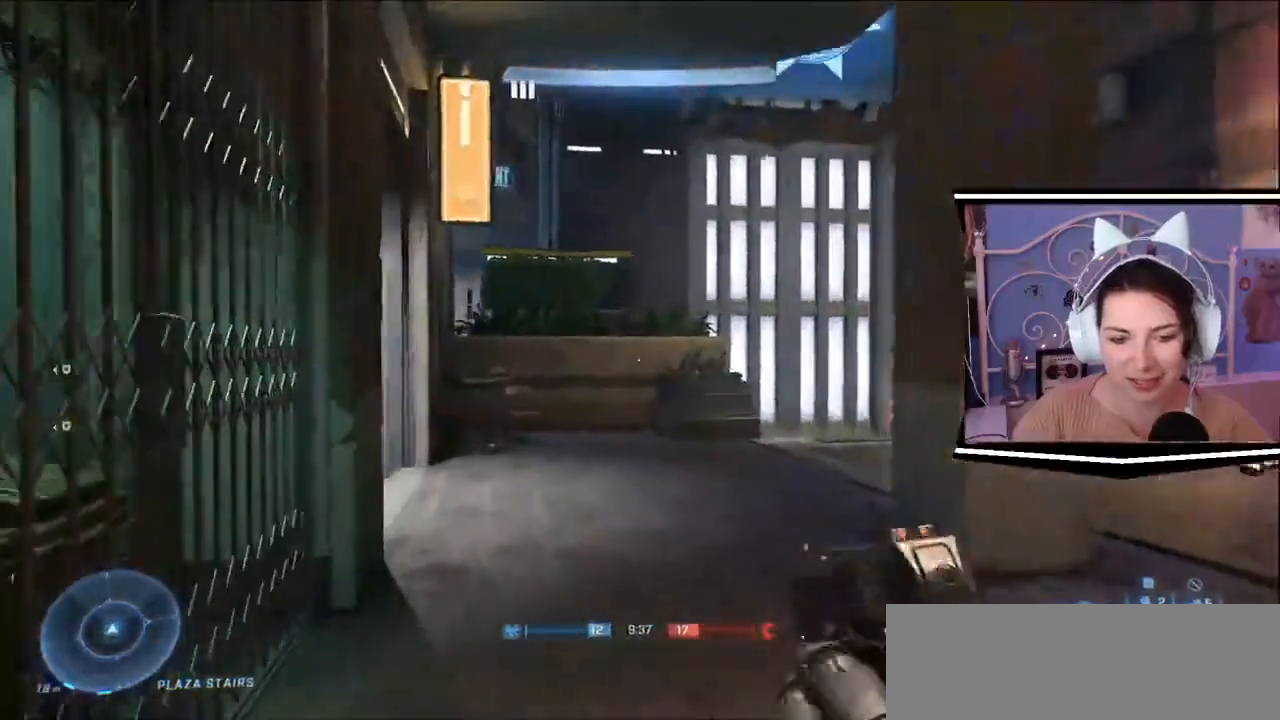
{"keys": ["w"], "events": [[50, "a", "down"], [250, "a", "up"]]}
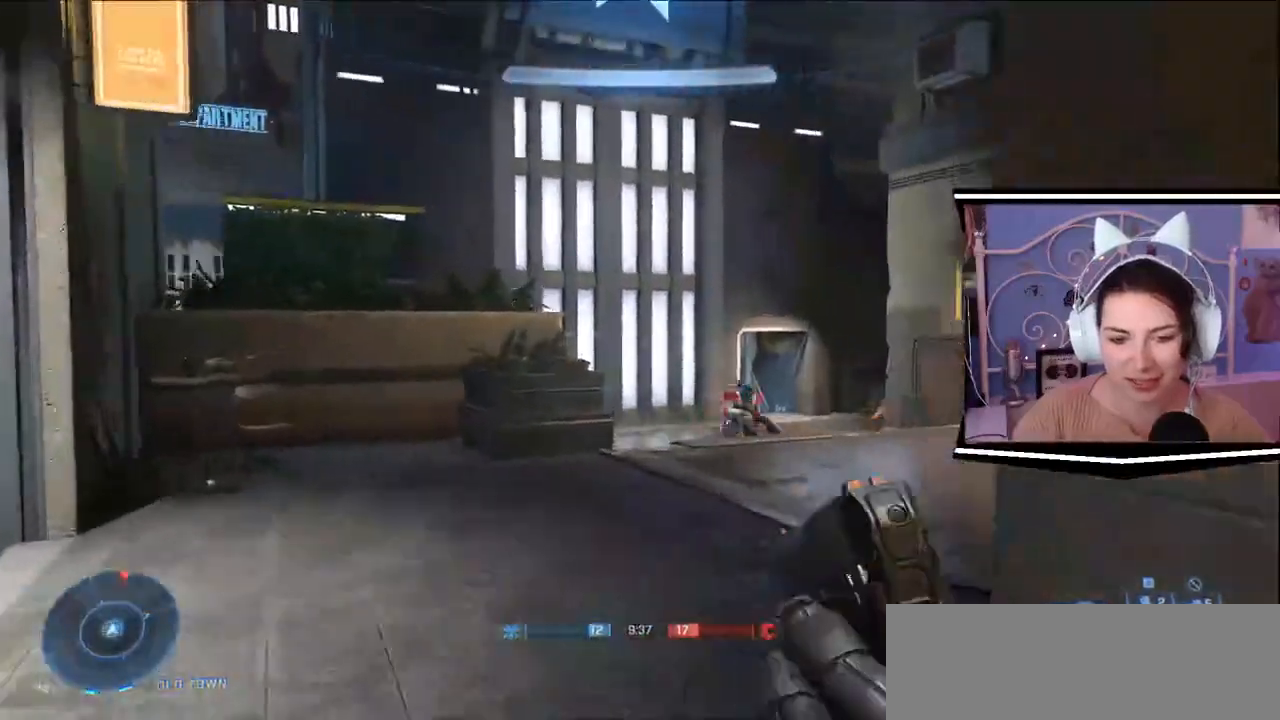
{"keys": ["w"], "events": [[250, "a", "down"], [284, "a", "up"]]}
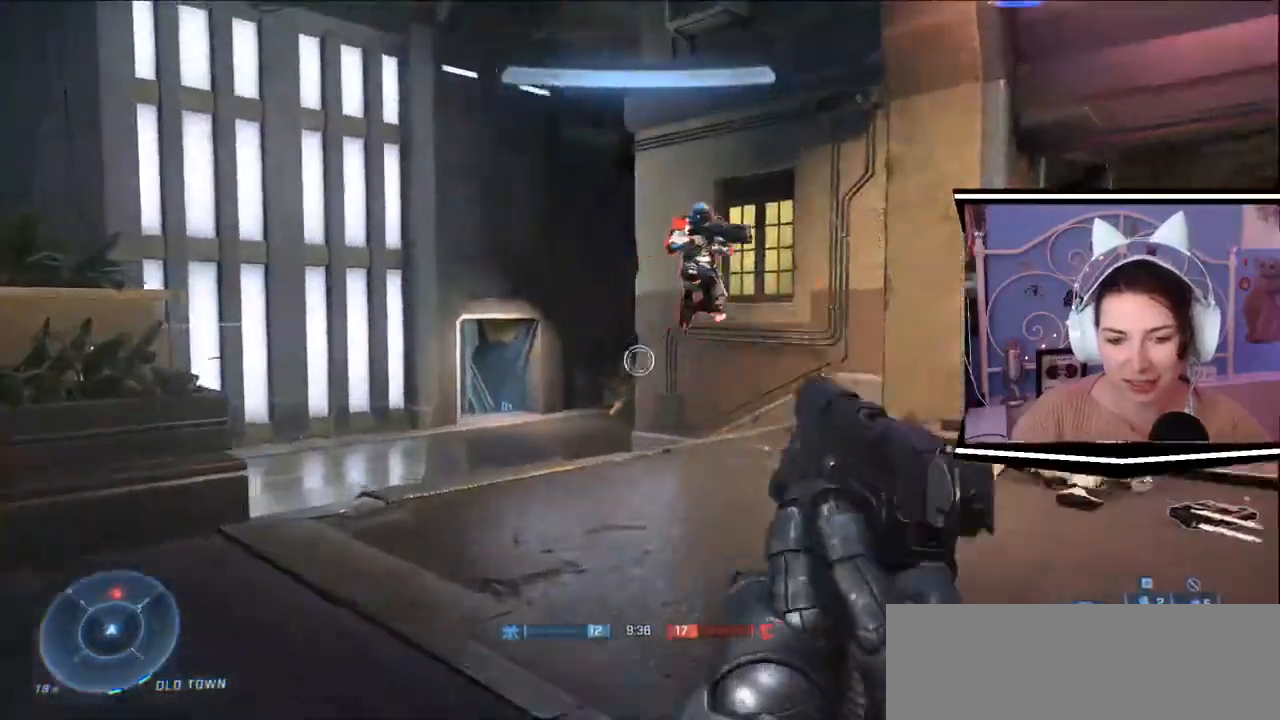
{"keys": ["a", "s"], "events": [[66, "a", "down"], [283, "w", "up"], [417, "s", "down"]]}
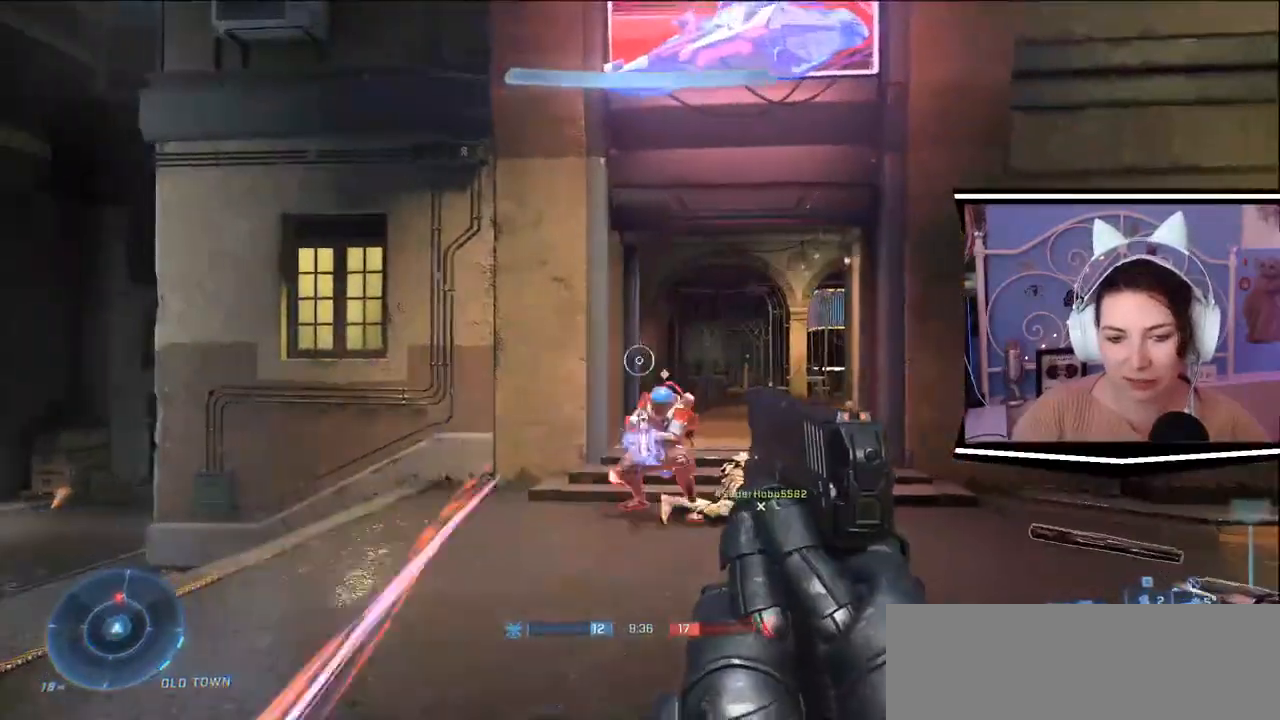
{"keys": ["w"], "events": [[117, "s", "up"], [217, "w", "down"], [351, "a", "up"]]}
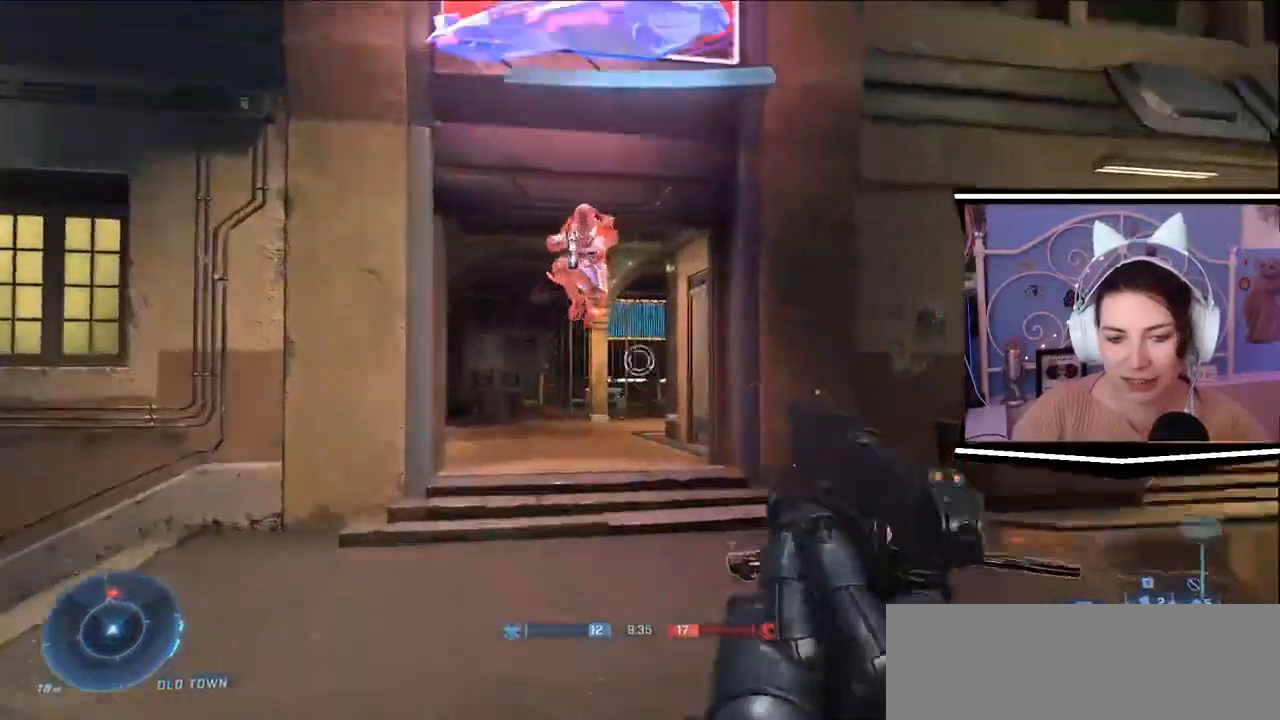
{"keys": ["w"], "events": [[150, "a", "down"], [417, "a", "up"]]}
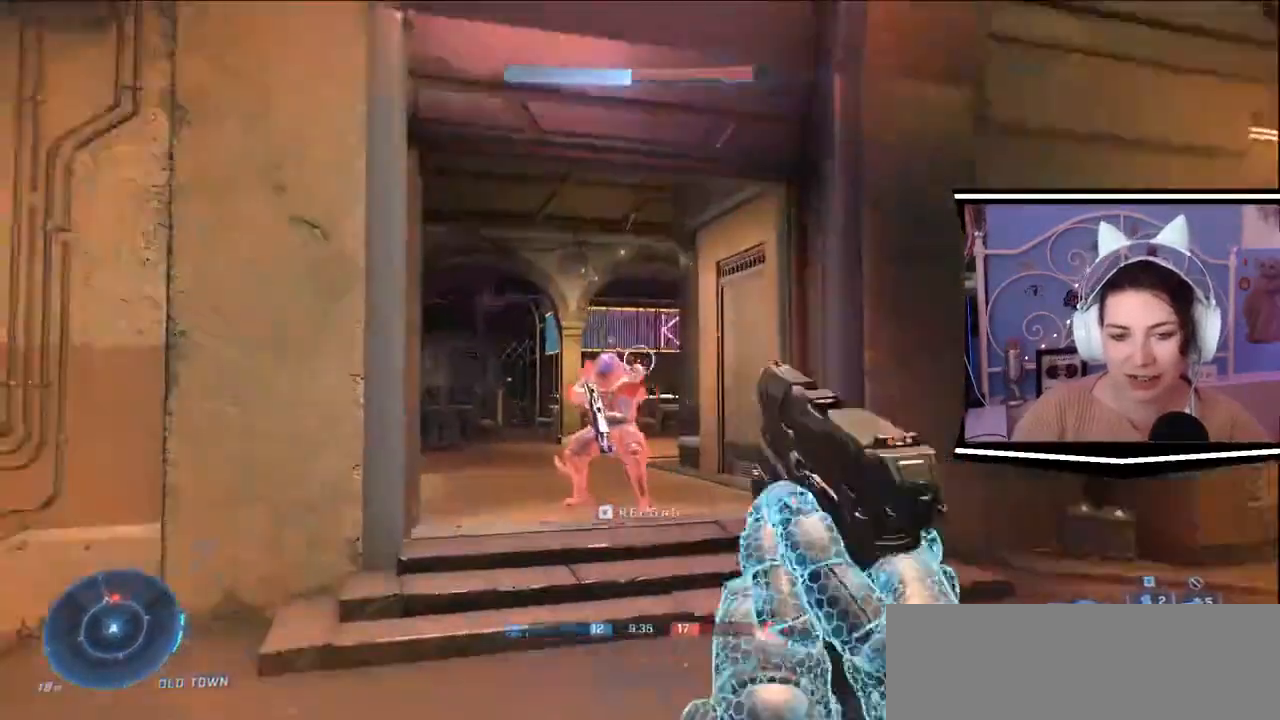
{"keys": ["w"]}